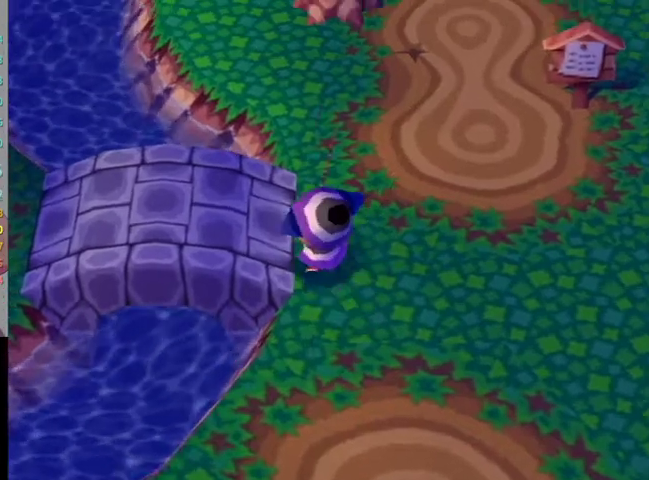
Gameplay with a controller (Nintendo layout); each line is a JSON object with the inputs held at the frame after it. "events" lists button and stick changes between this image and that frame as [ms after this image, input, new state], when the widget could be followed in between. Not read: L3 R3 left_stick.
{"buttons": [], "right_stick": "center", "events": []}
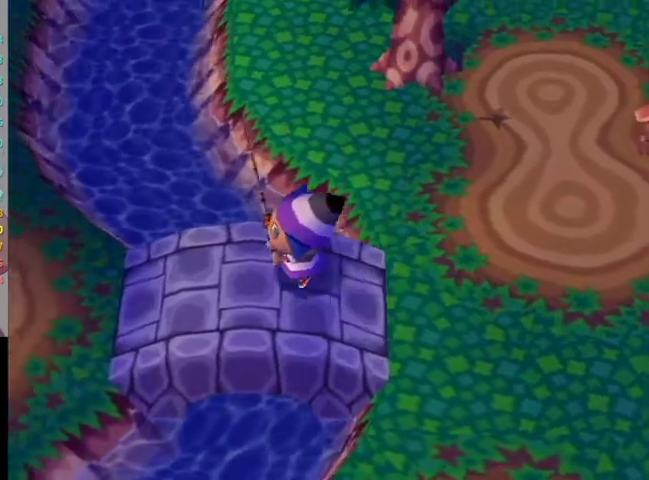
{"buttons": ["L1"], "right_stick": "center", "events": [[467, "L1", "down"]]}
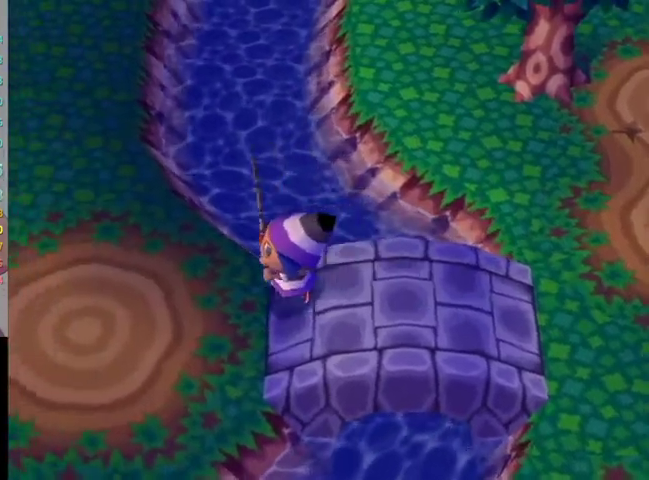
{"buttons": ["L1"], "right_stick": "center", "events": []}
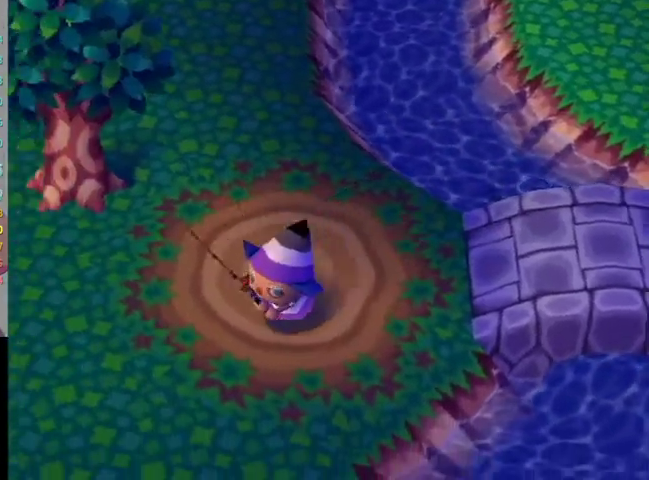
{"buttons": ["L1"], "right_stick": "center", "events": []}
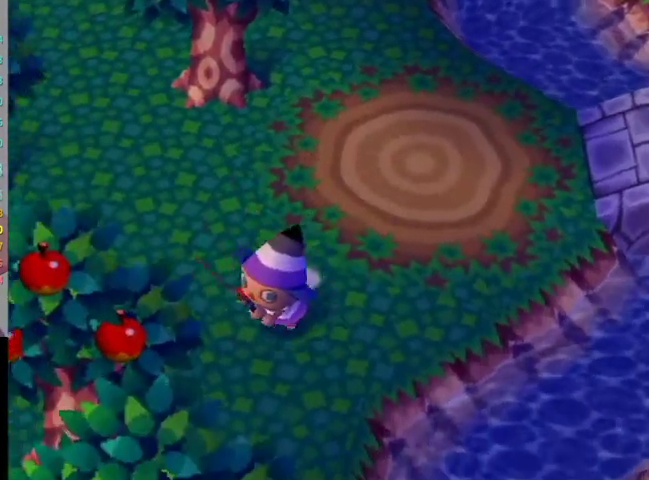
{"buttons": ["L1"], "right_stick": "center", "events": []}
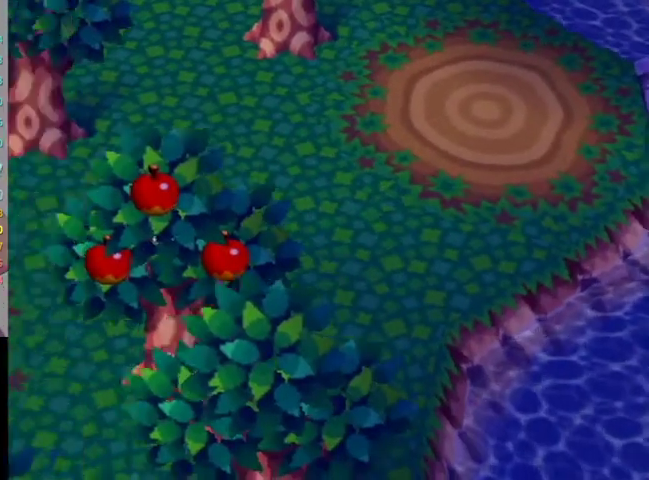
{"buttons": [], "right_stick": "center", "events": [[300, "L1", "up"]]}
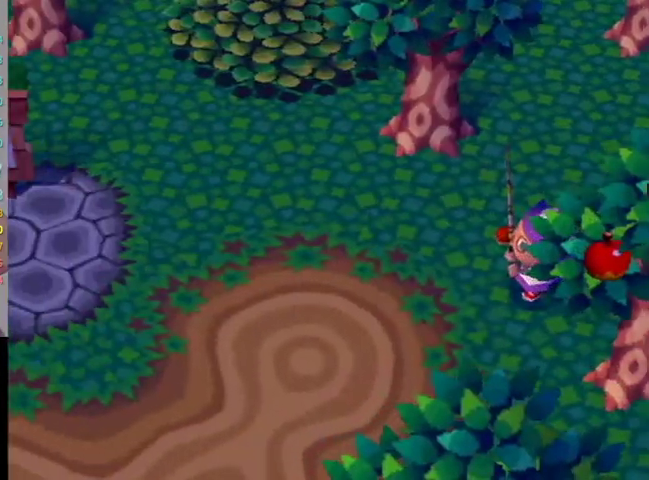
{"buttons": ["L1"], "right_stick": "center", "events": [[100, "L1", "down"]]}
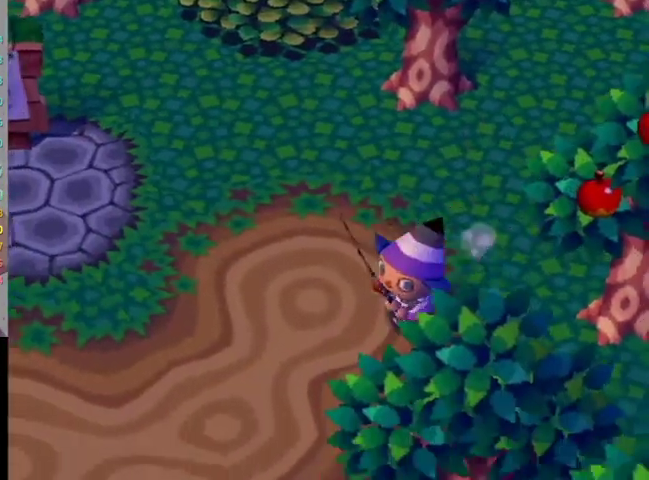
{"buttons": ["L1"], "right_stick": "center", "events": []}
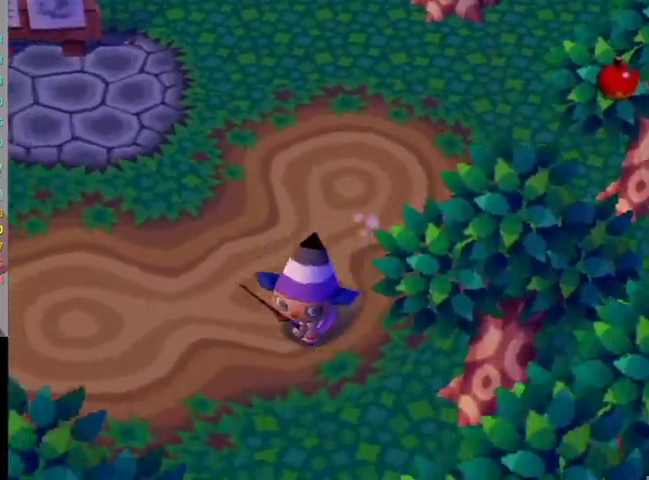
{"buttons": [], "right_stick": "center", "events": [[200, "L1", "up"]]}